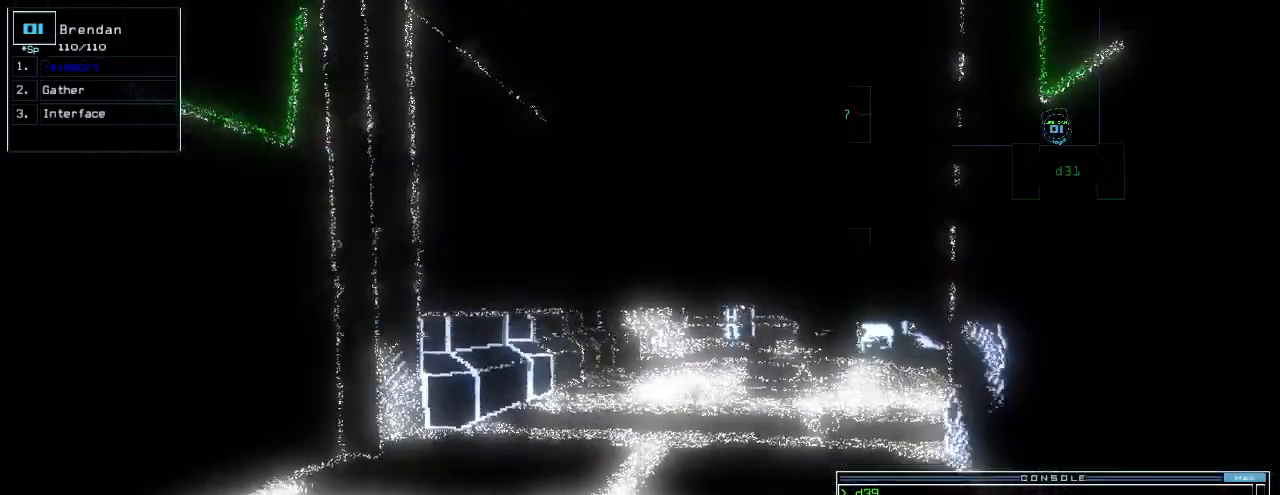
Gameplay with keyboard; each line is a JSON object with the keys held at the frame after it. "events" lists presses ("down") and releases ("up") of ".", "0", "1", "2", "3", "4", "5", "6", "7", "8", "9", "a", "b", "backspace", "c", "caps_lock", "comma", "ctrl_l", "ctrl_r", "d", "down", "e", "equals", "escape", "f", "f8", "g", "h", "i", "j", "k", "l", "left", "m", "minus", "n", "o", "p", "q", "quote", "r", "return", "right", "s", "semicolon", "shift_l", "shift_r", "space", "t", "tab", "tilde", "u", "up", "v", "w", "x", "y" and "z" between this image and that frame as [ms after this image, input, new state], when the widget could be followed in between. No other keys are recorded. Mouse input is not recorded.
{"keys": [], "events": [[100, "space", "down"], [180, "space", "up"]]}
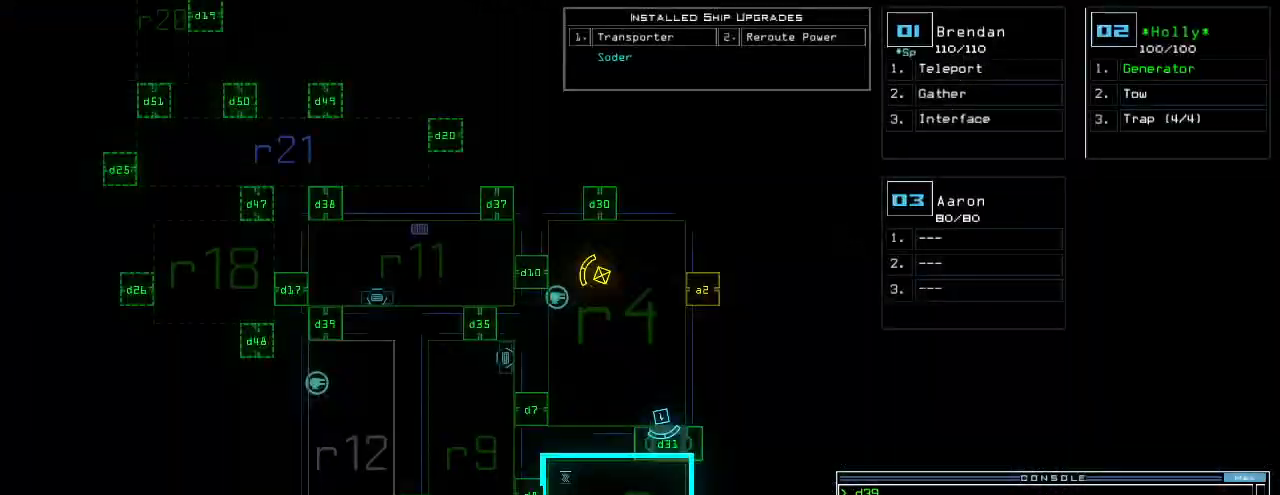
{"keys": [], "events": []}
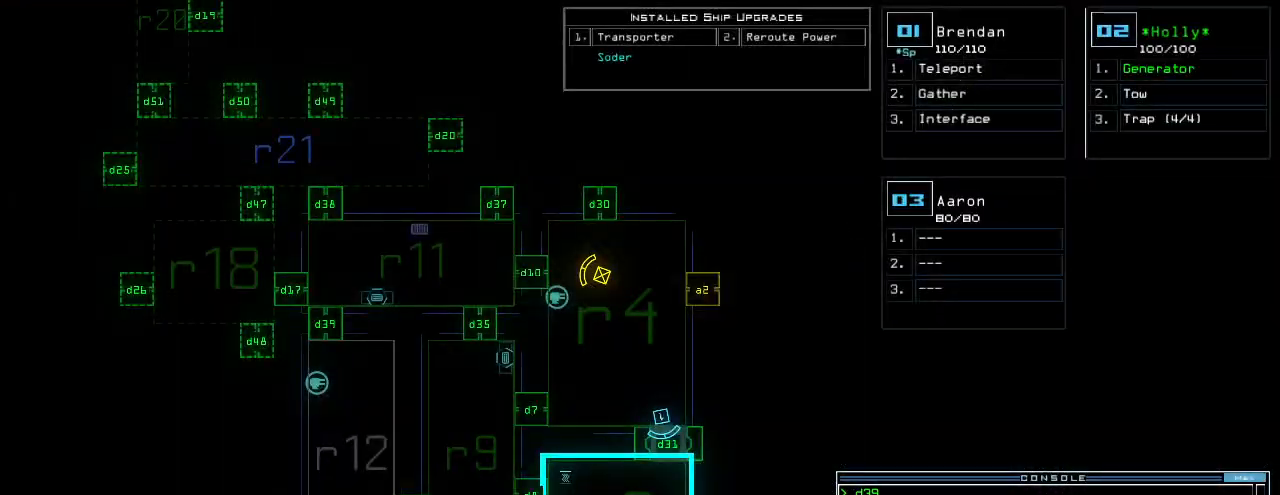
{"keys": ["left", "up"], "events": [[320, "up", "down"], [340, "2", "down"], [400, "2", "up"], [500, "left", "down"]]}
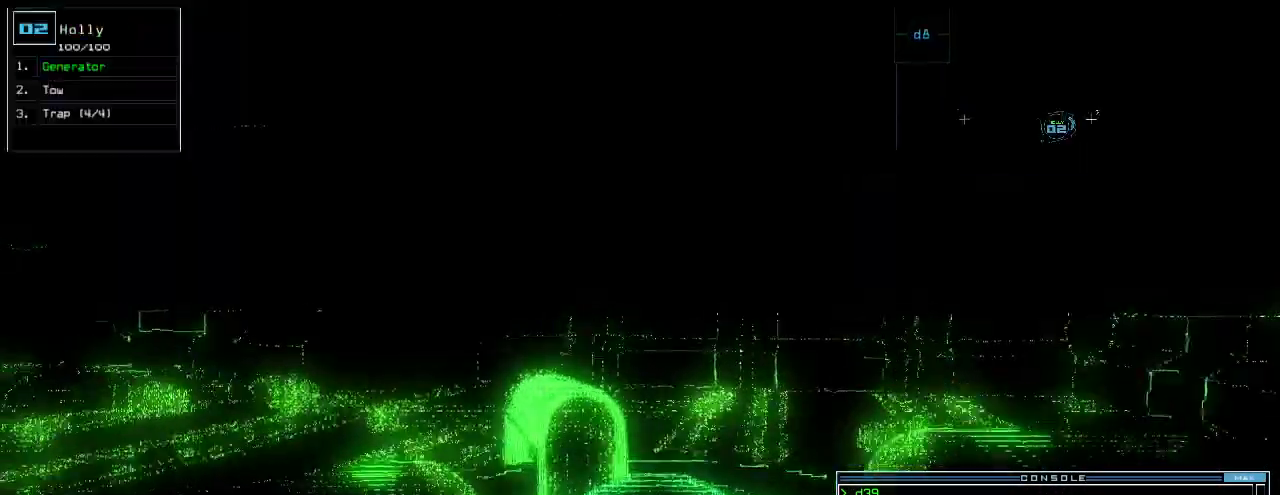
{"keys": ["up"], "events": [[100, "left", "up"], [360, "left", "down"], [460, "left", "up"]]}
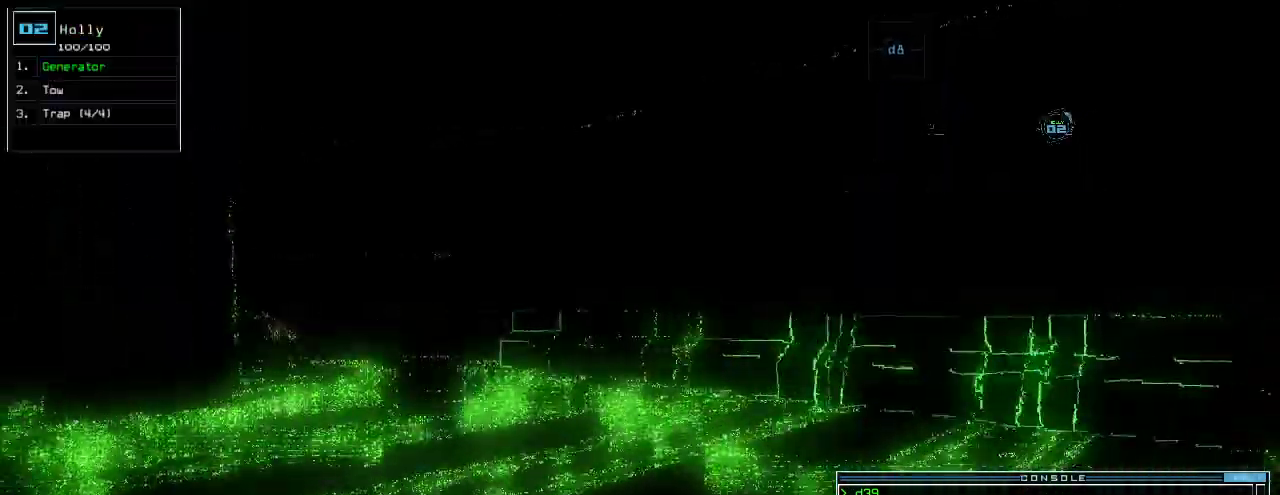
{"keys": ["up"], "events": [[140, "left", "down"], [220, "left", "up"], [440, "left", "down"], [500, "left", "up"]]}
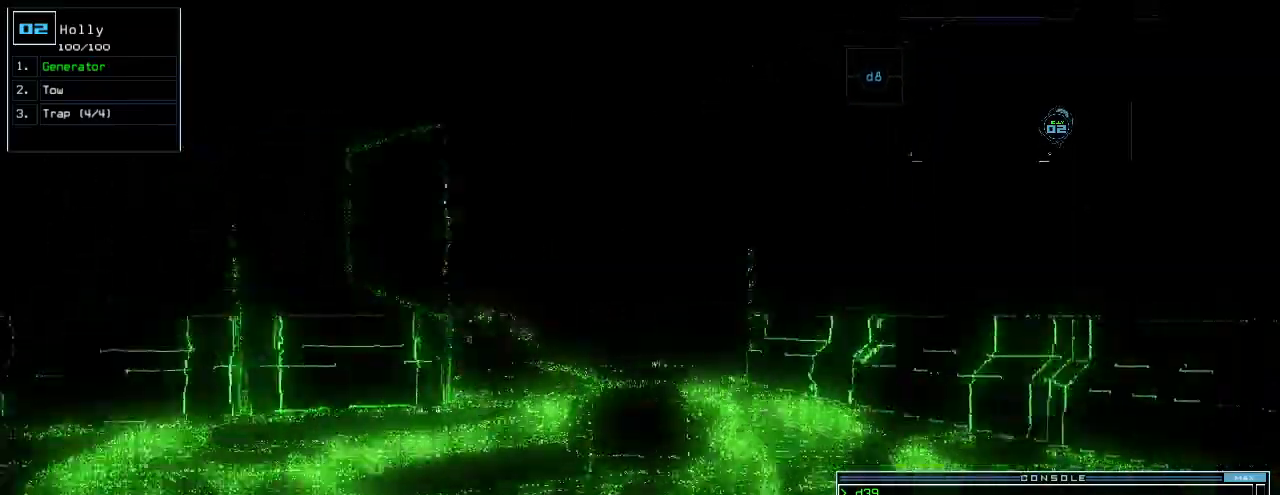
{"keys": ["up"], "events": []}
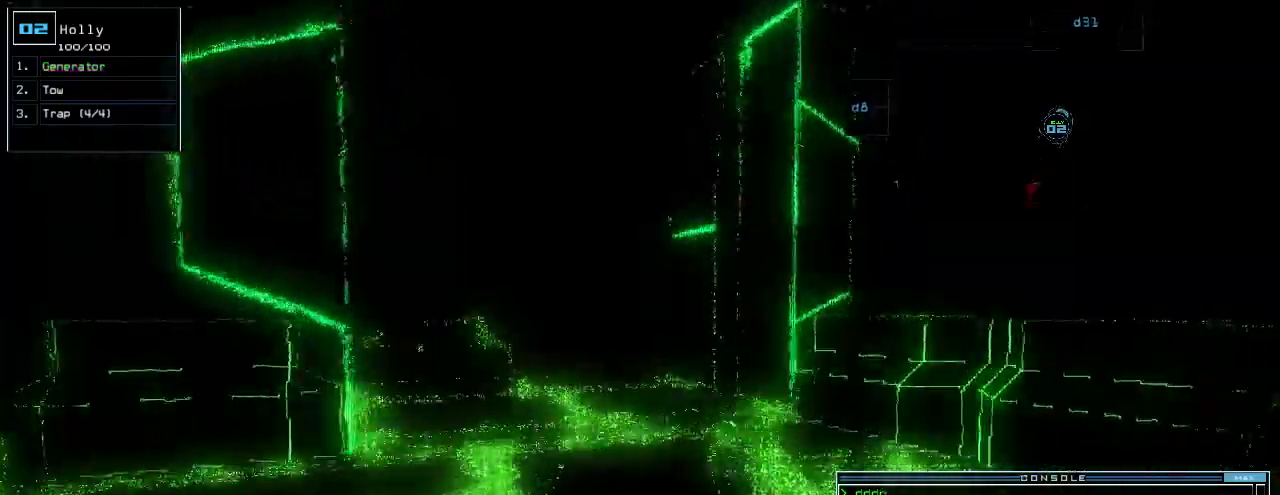
{"keys": ["t", "up"], "events": [[500, "t", "down"]]}
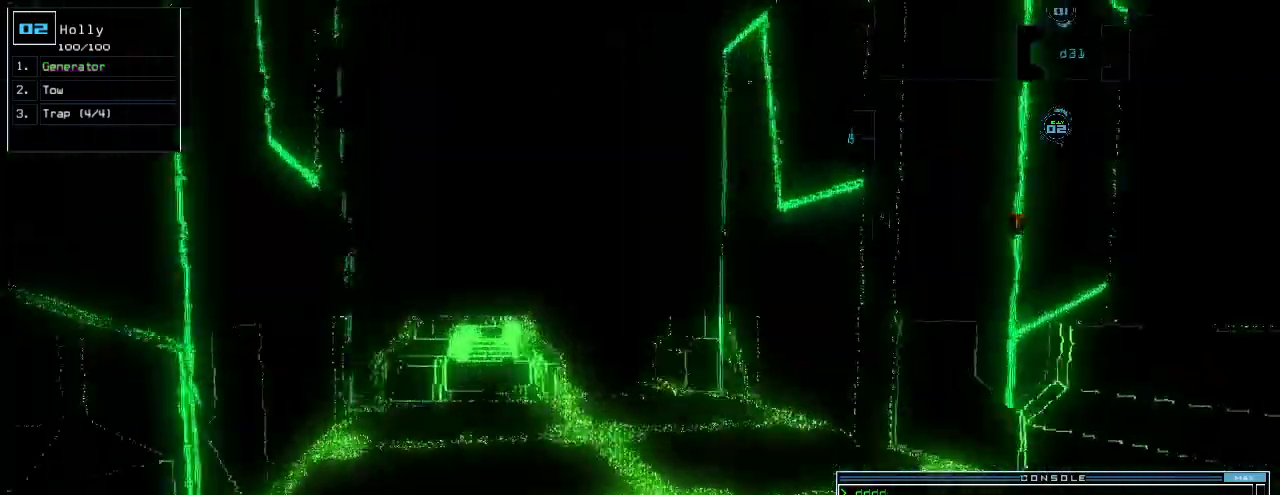
{"keys": ["up"]}
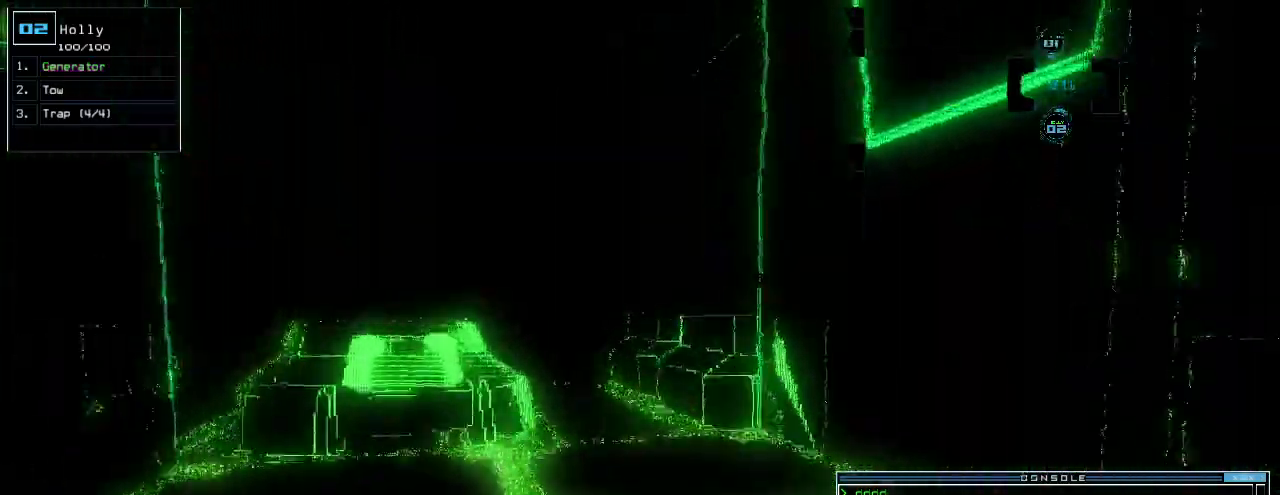
{"keys": ["up"], "events": []}
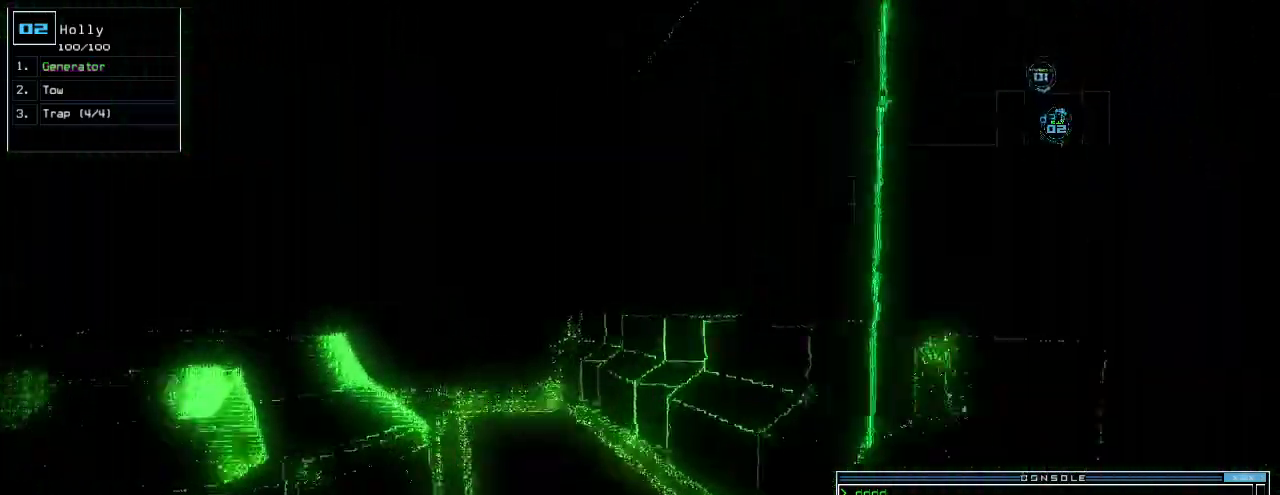
{"keys": [], "events": [[20, "left", "down"], [100, "left", "up"], [380, "up", "up"], [420, "return", "down"], [480, "return", "up"]]}
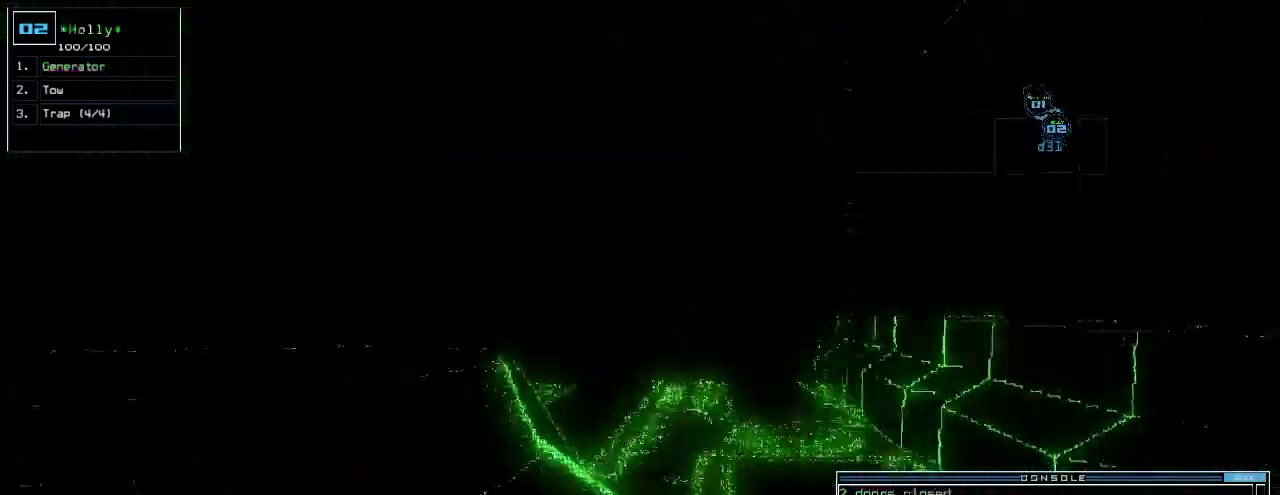
{"keys": ["down"]}